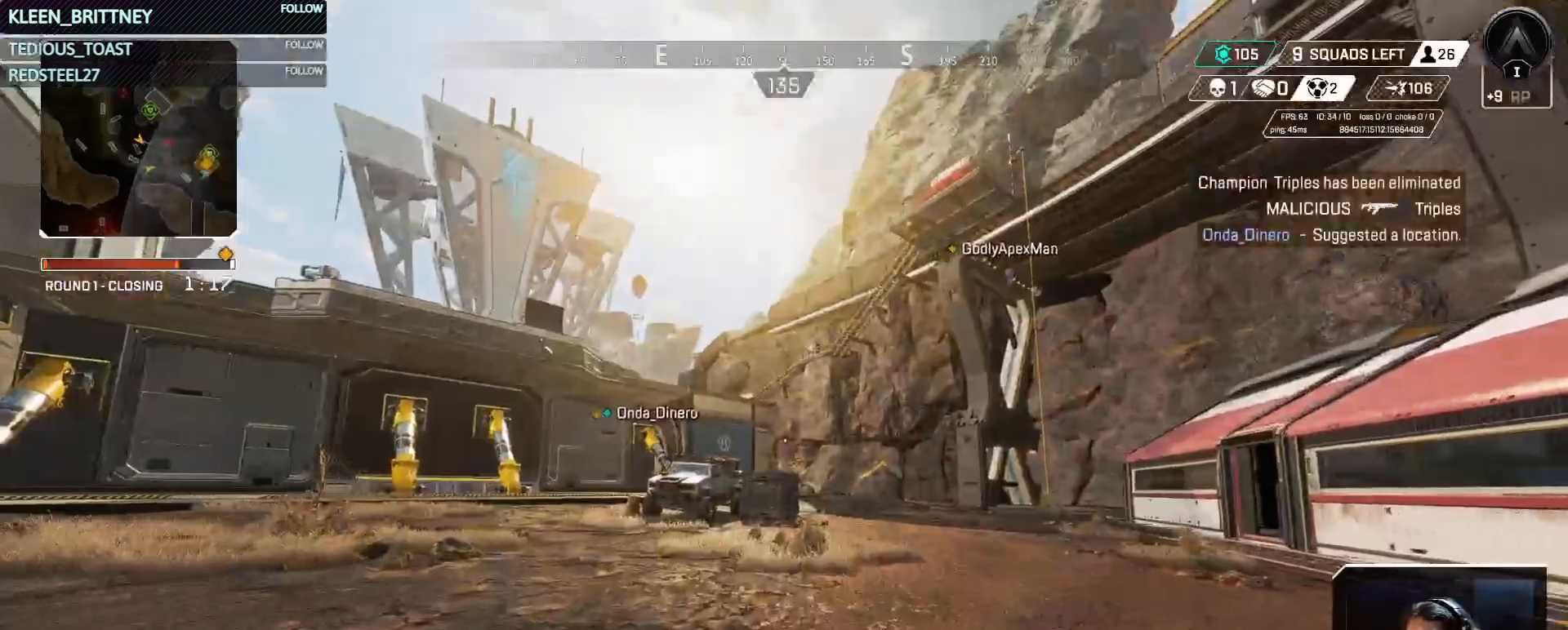
Gameplay with keyboard and mouse; each line is a JSON object with the keys and mouse buttons held at the frame after it. "events" lists presses ("down") and releases ("up") of "1", "2", "3", "4", "5", "a", "alt", "c", "caps_lock", "ctrl", "d", "e", "f", "g", "q", "r", "s", "shift", "space", "t", "tab", "v", "w", "x", "z", "mouse_left", "mouse_wheel" and "mouse_right" between this image and that frame as [ms after this image, input, new state], when the widget could be followed in between. "mouse_left", "mouse_wheel", "mouse_right" = the "left", "wheel", "right" buttons of the "mouse" list. No other keys are recorded. "wheel" means that the mouse wheel is clicked or scrolled. Not read: mouse_move.
{"keys": ["w"], "mouse": [], "events": []}
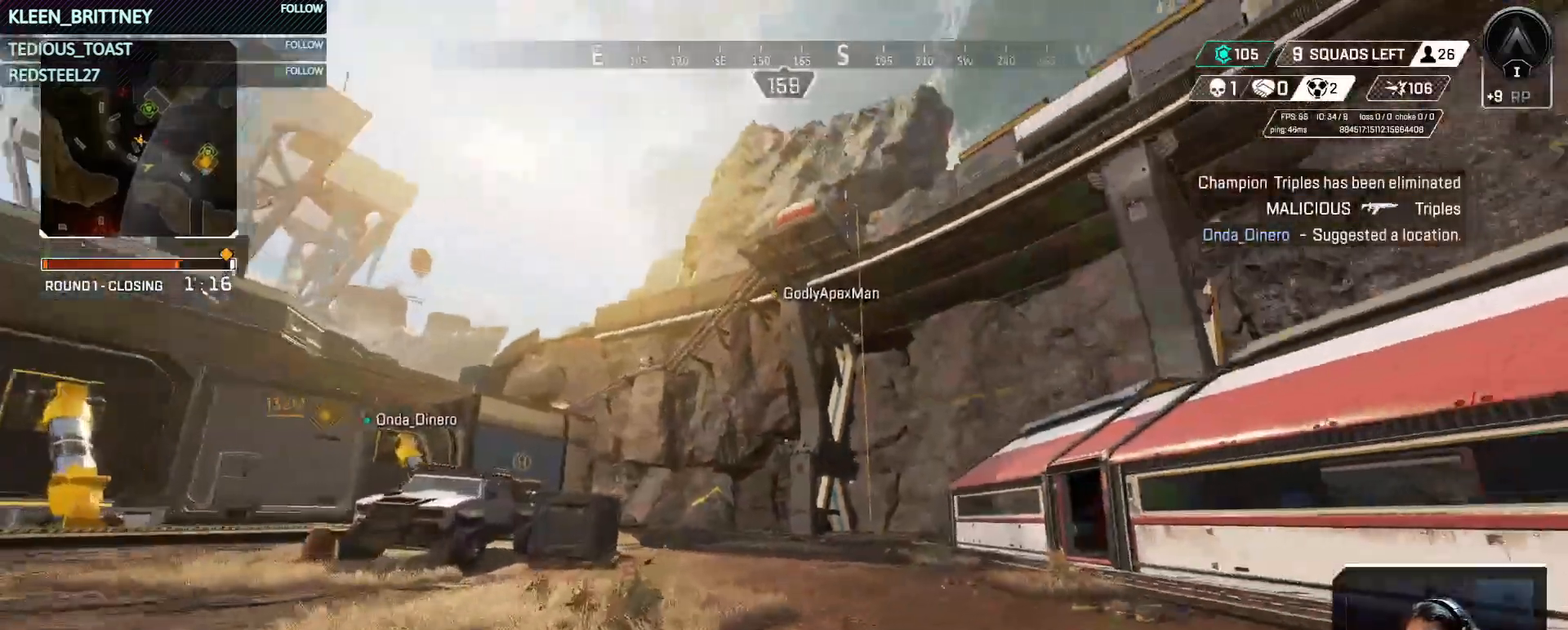
{"keys": ["w"], "mouse": [], "events": []}
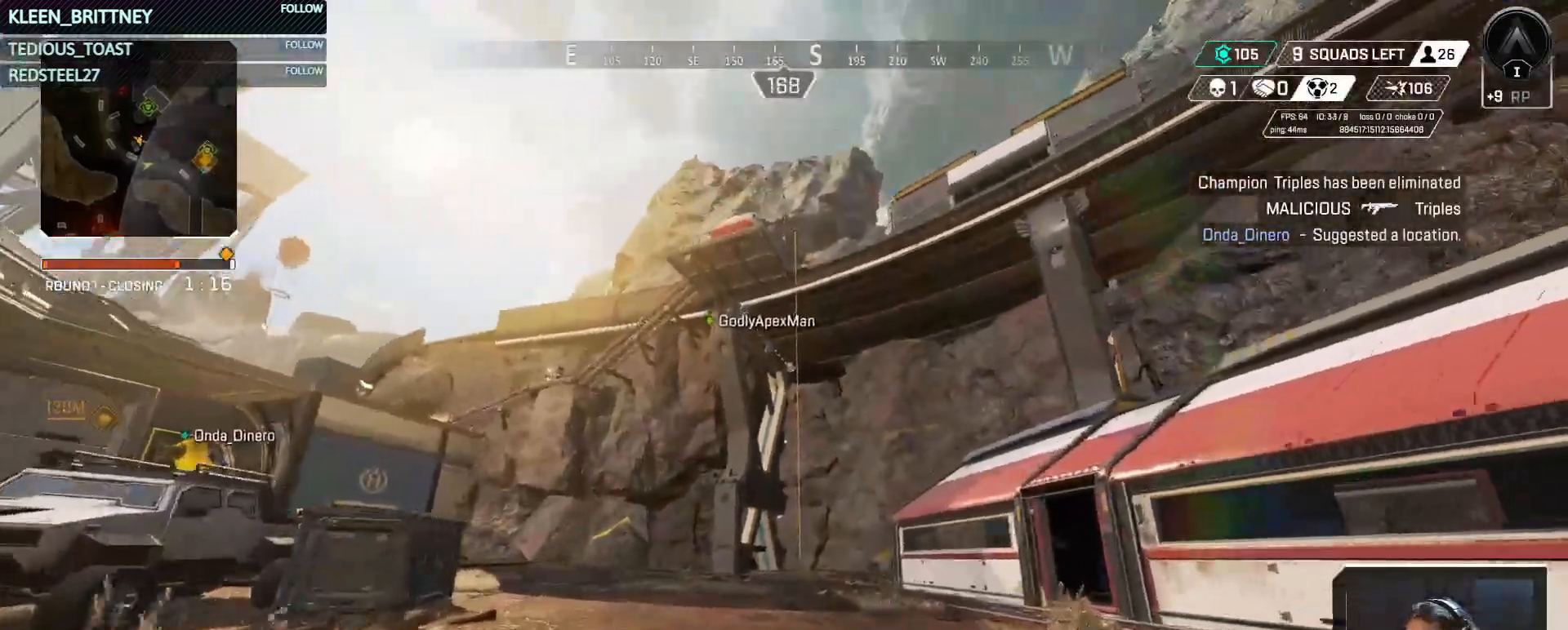
{"keys": ["ctrl", "space", "w"], "mouse": [], "events": [[133, "ctrl", "down"], [467, "space", "down"]]}
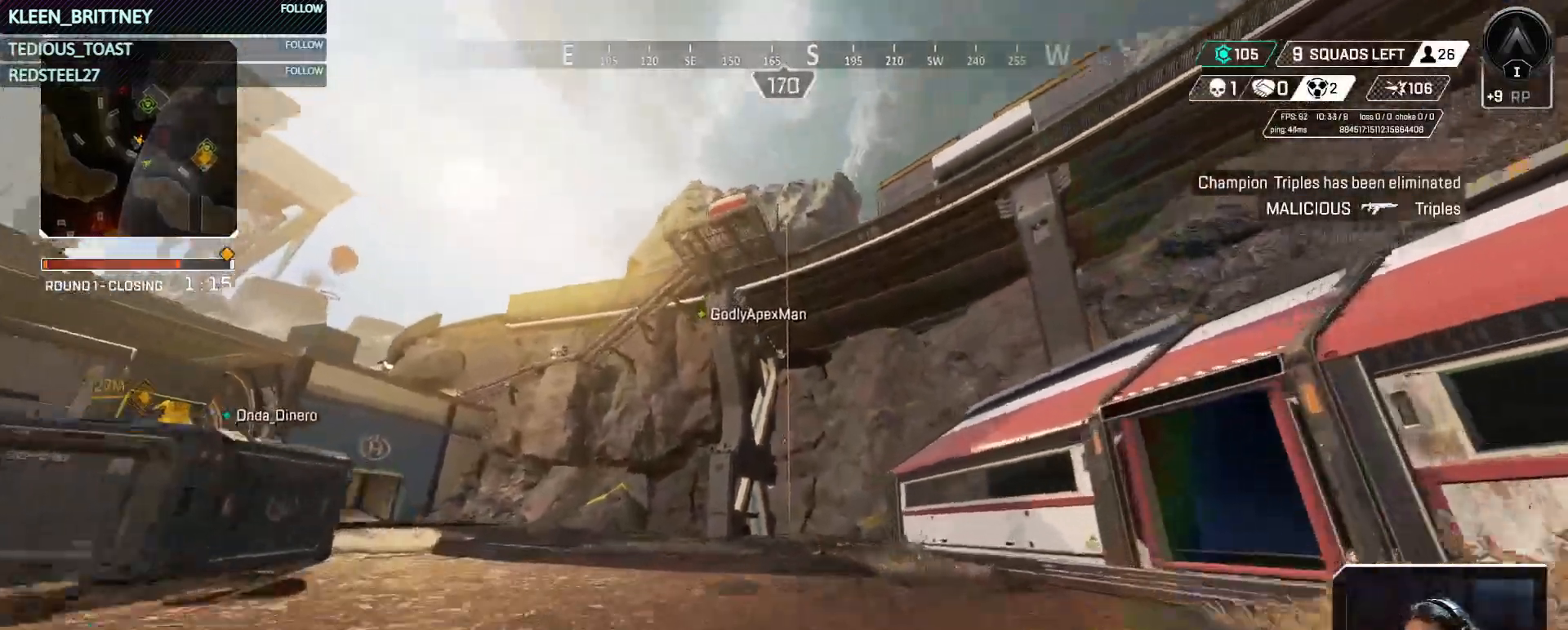
{"keys": ["w"], "mouse": [], "events": [[233, "ctrl", "up"], [233, "space", "up"]]}
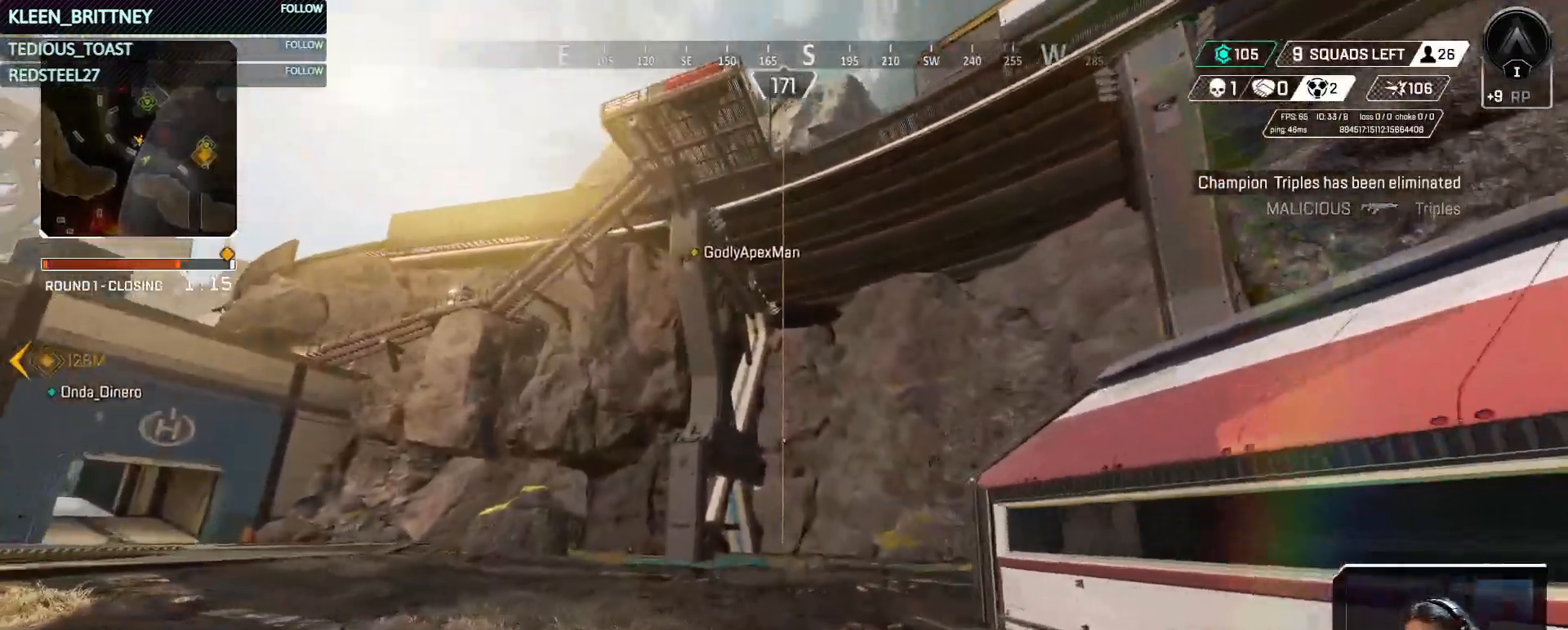
{"keys": ["w"], "mouse": [], "events": [[17, "shift", "down"], [167, "shift", "up"]]}
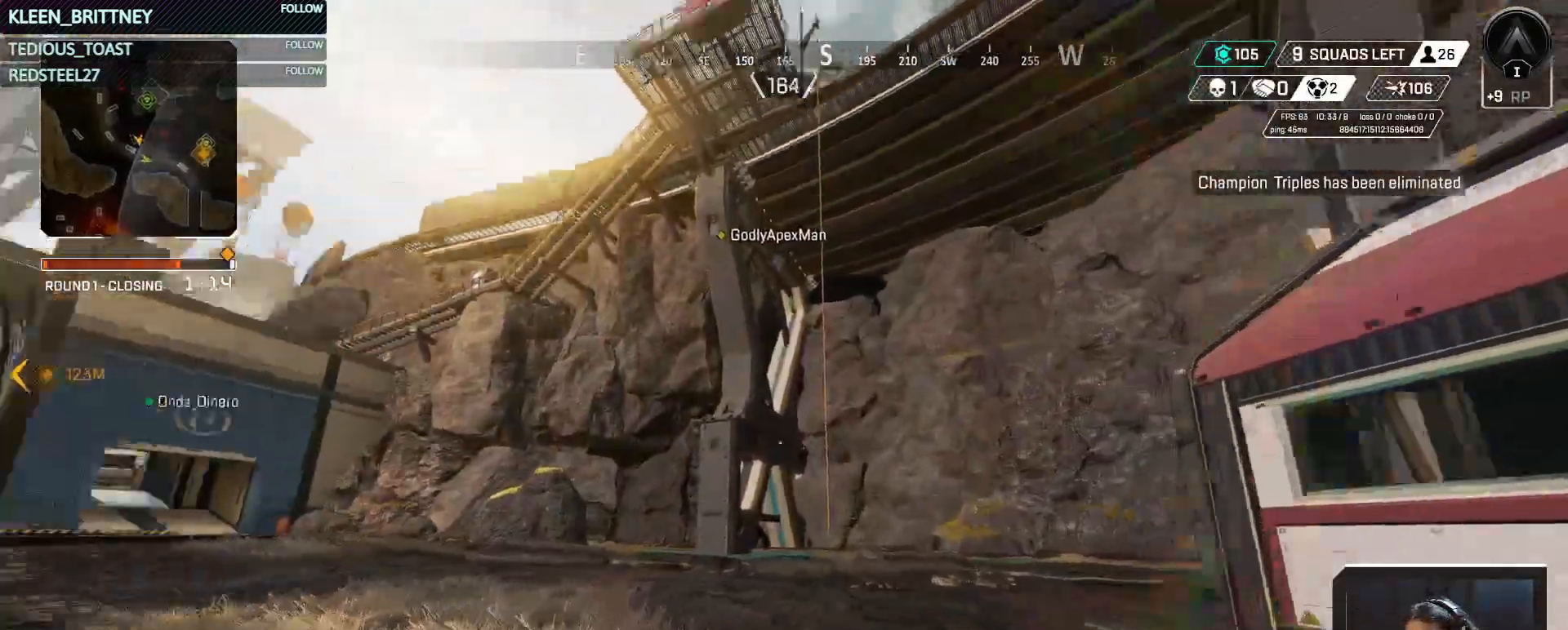
{"keys": ["w"], "mouse": [], "events": []}
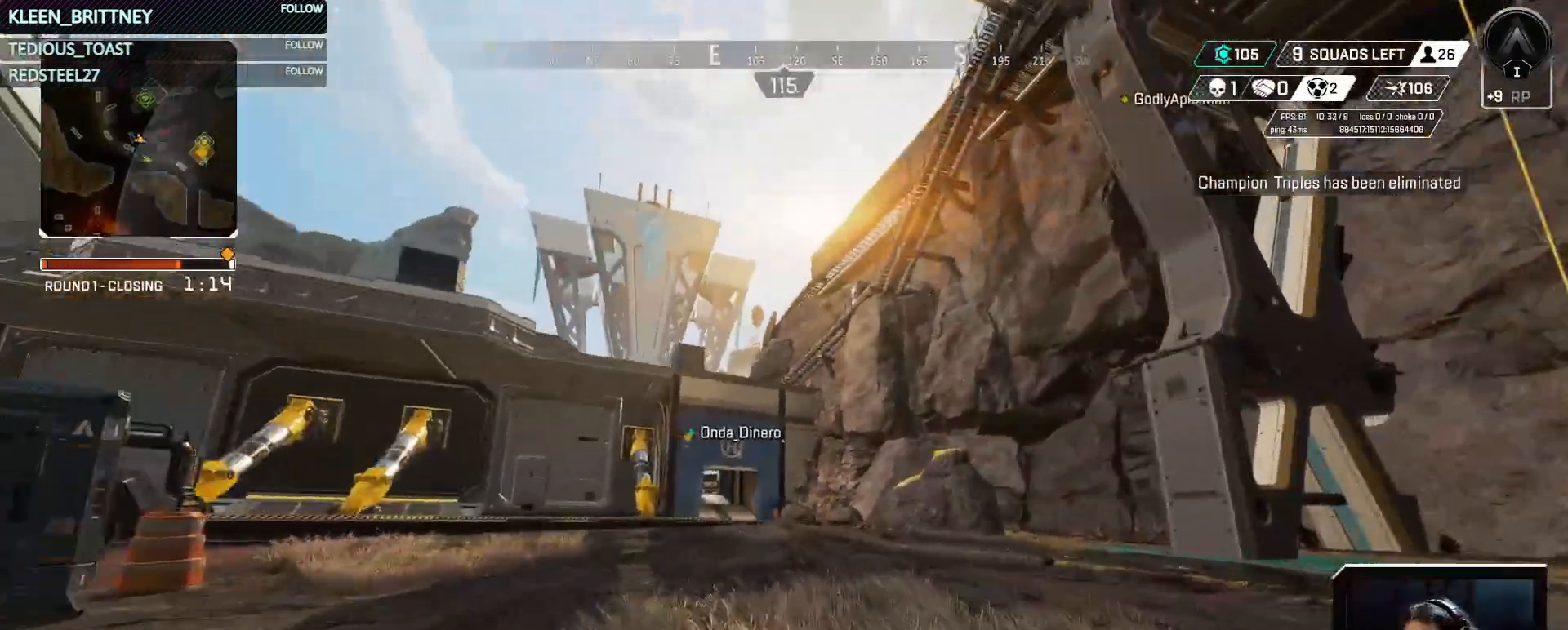
{"keys": ["w"], "mouse": [], "events": []}
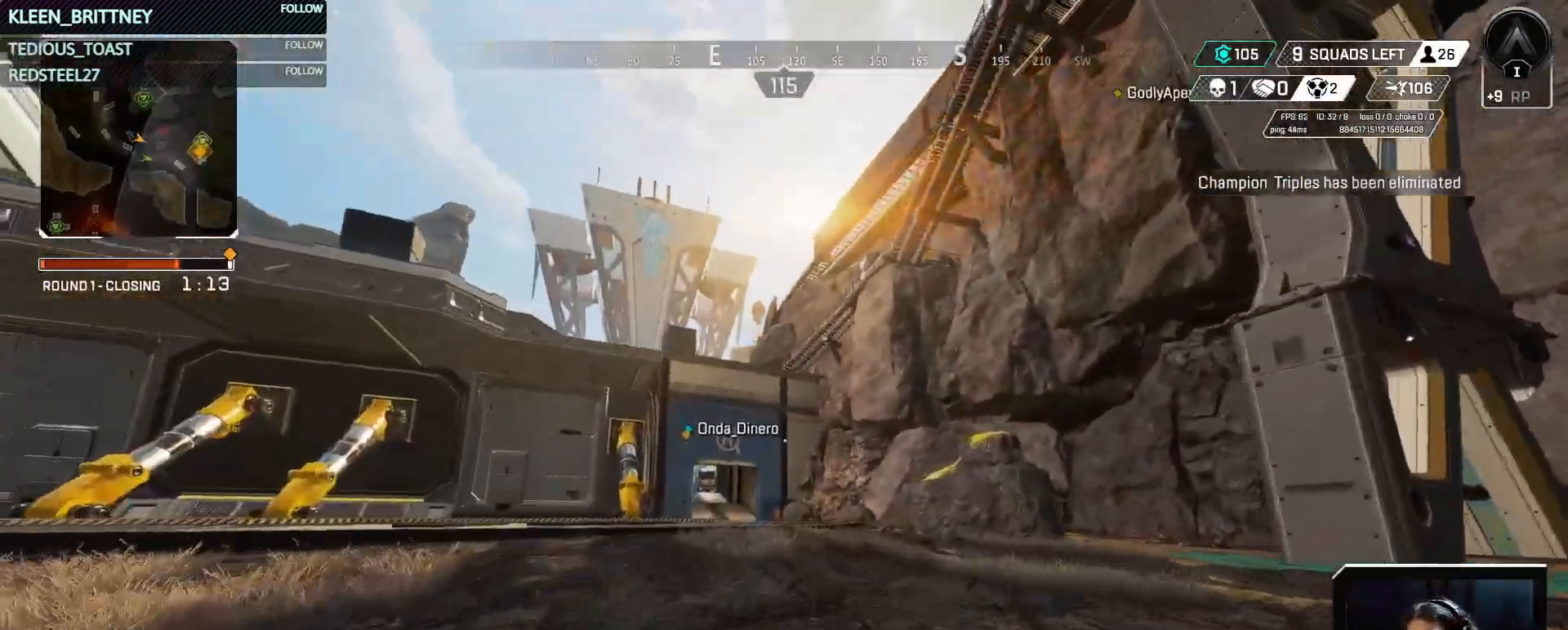
{"keys": ["w"], "mouse": [], "events": []}
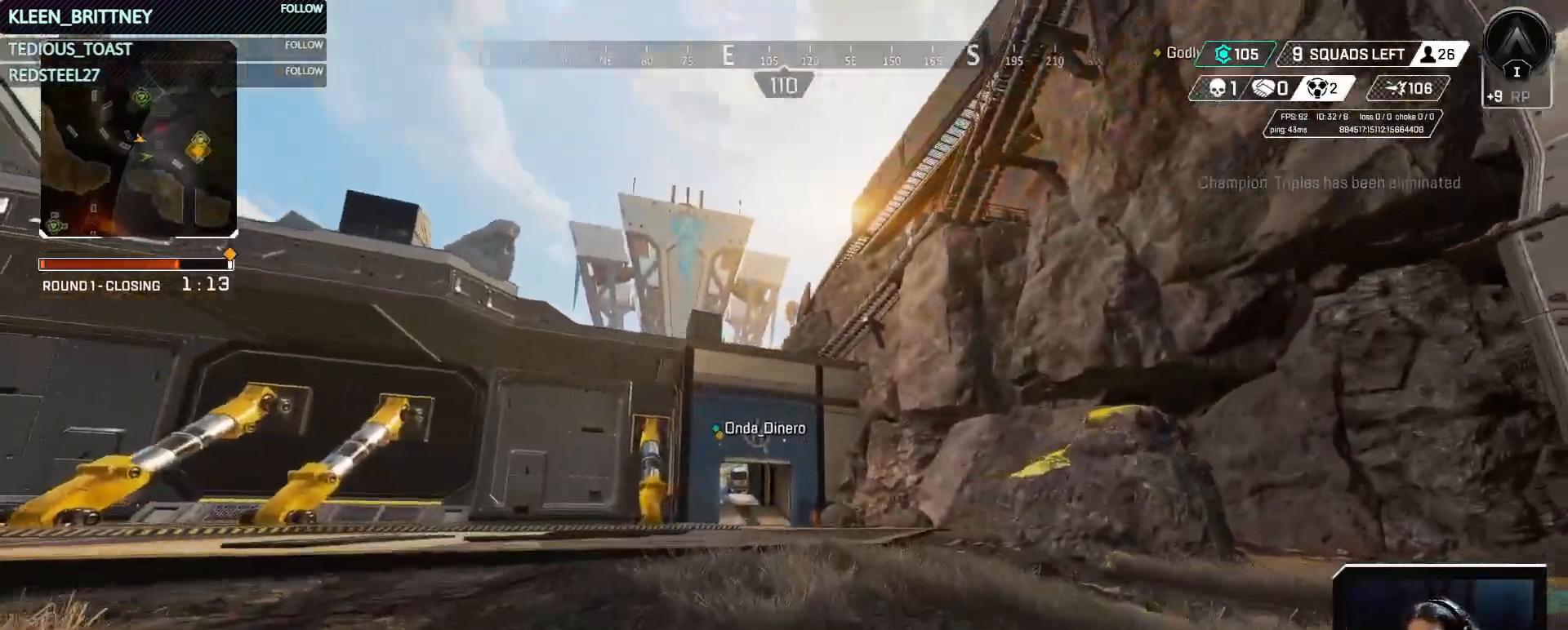
{"keys": ["w"], "mouse": [], "events": []}
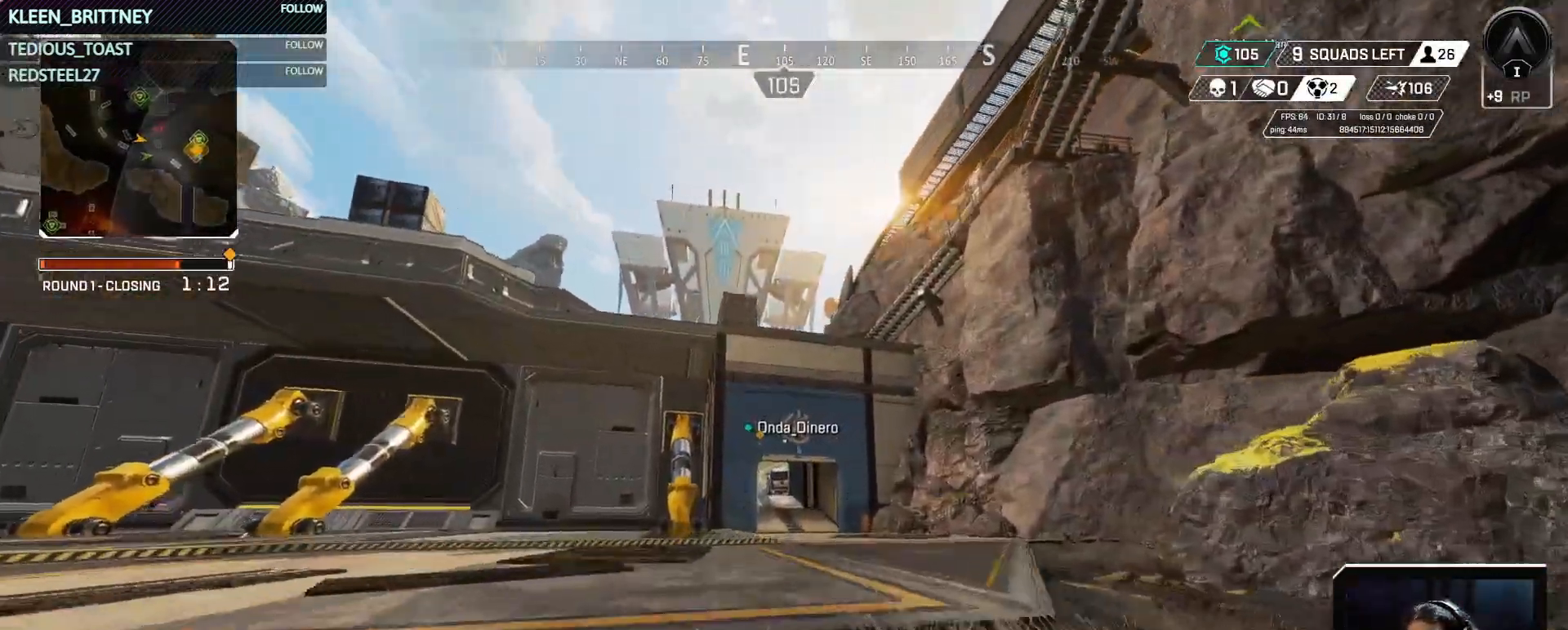
{"keys": ["w"], "mouse": [], "events": []}
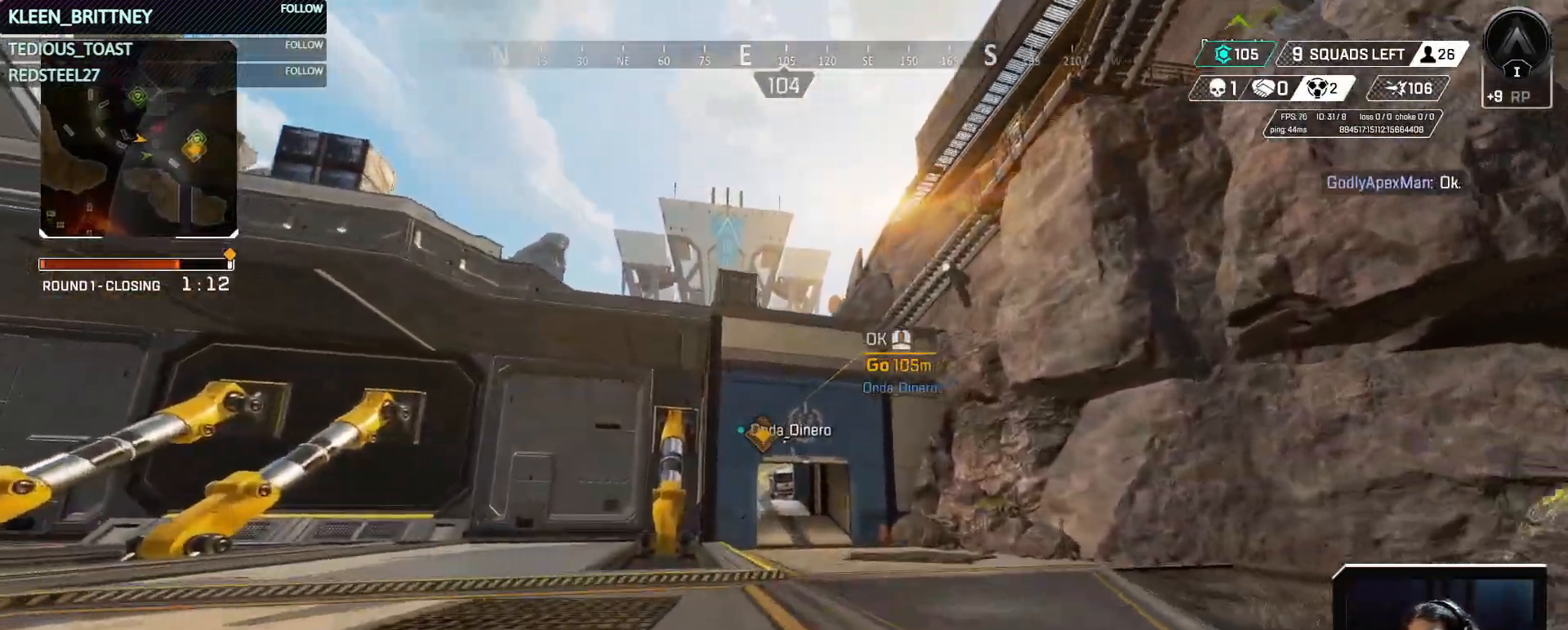
{"keys": ["t", "w"], "mouse": [], "events": [[17, "t", "down"]]}
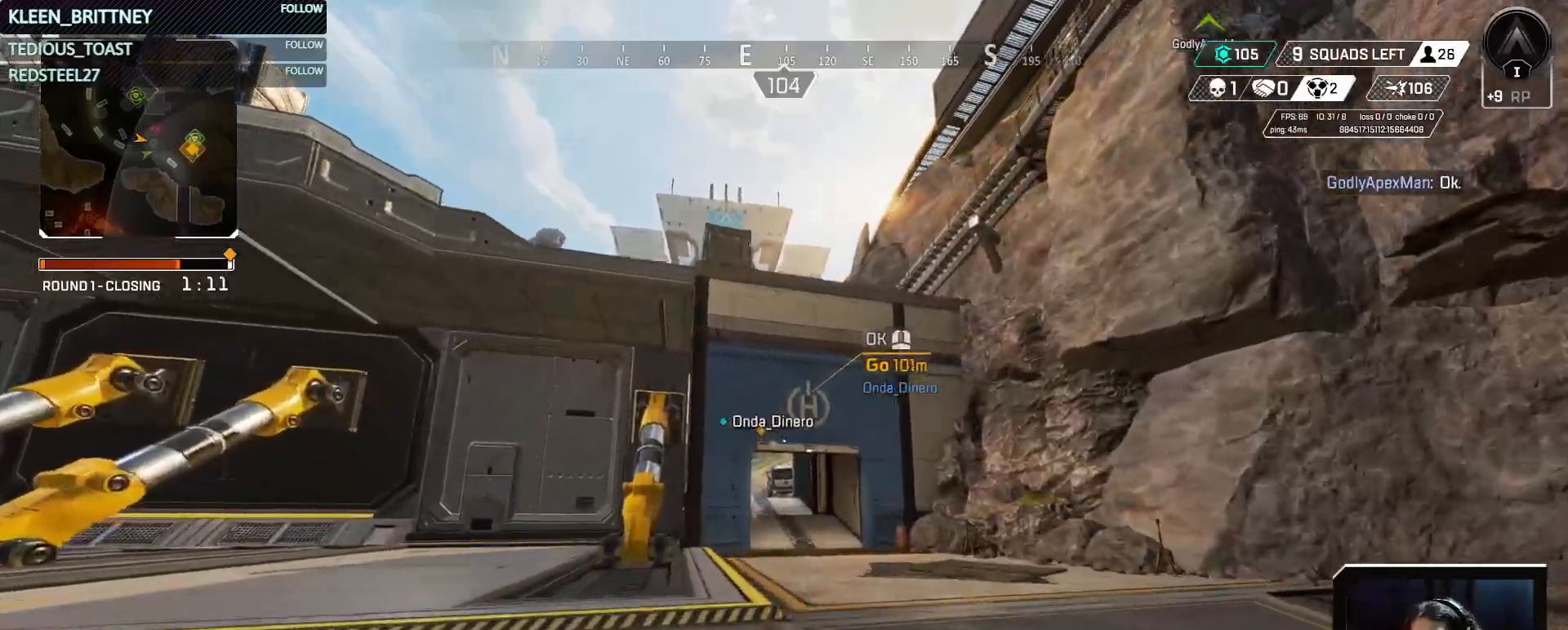
{"keys": ["t", "w"], "mouse": [], "events": []}
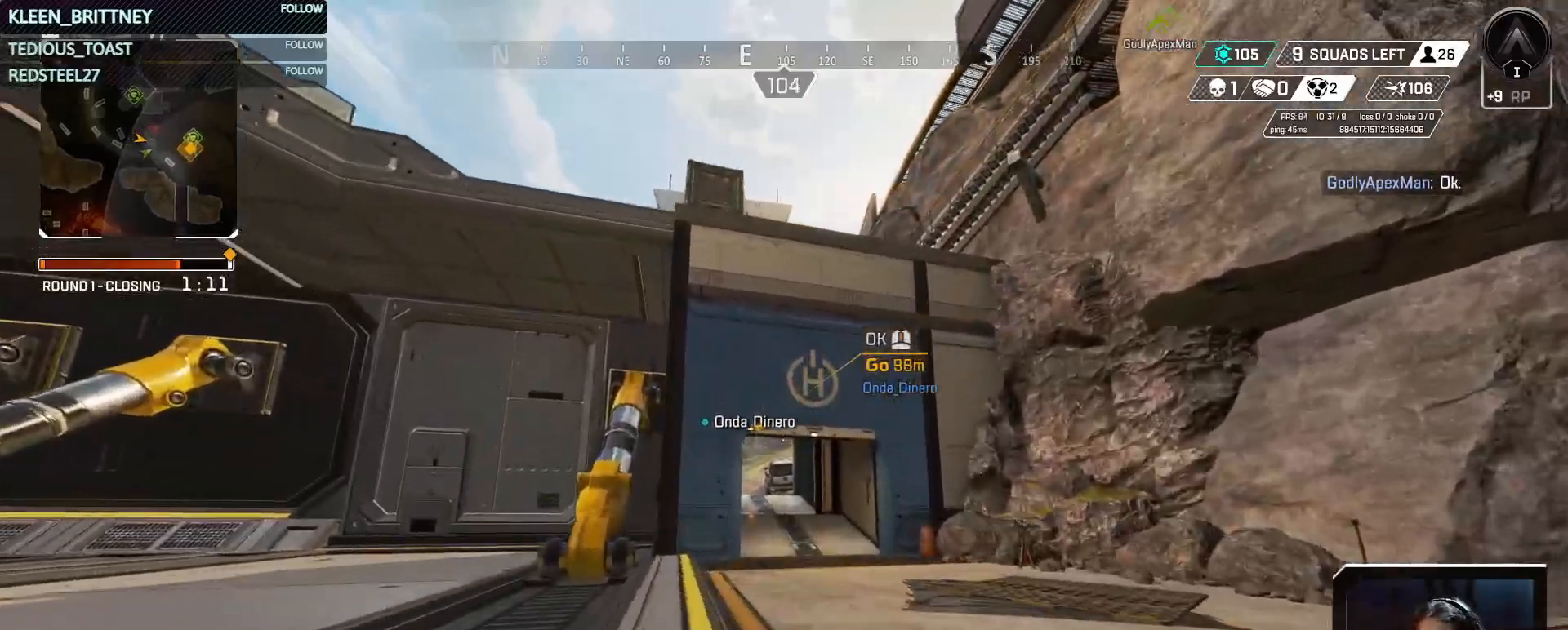
{"keys": ["w"], "mouse": [], "events": [[467, "t", "up"]]}
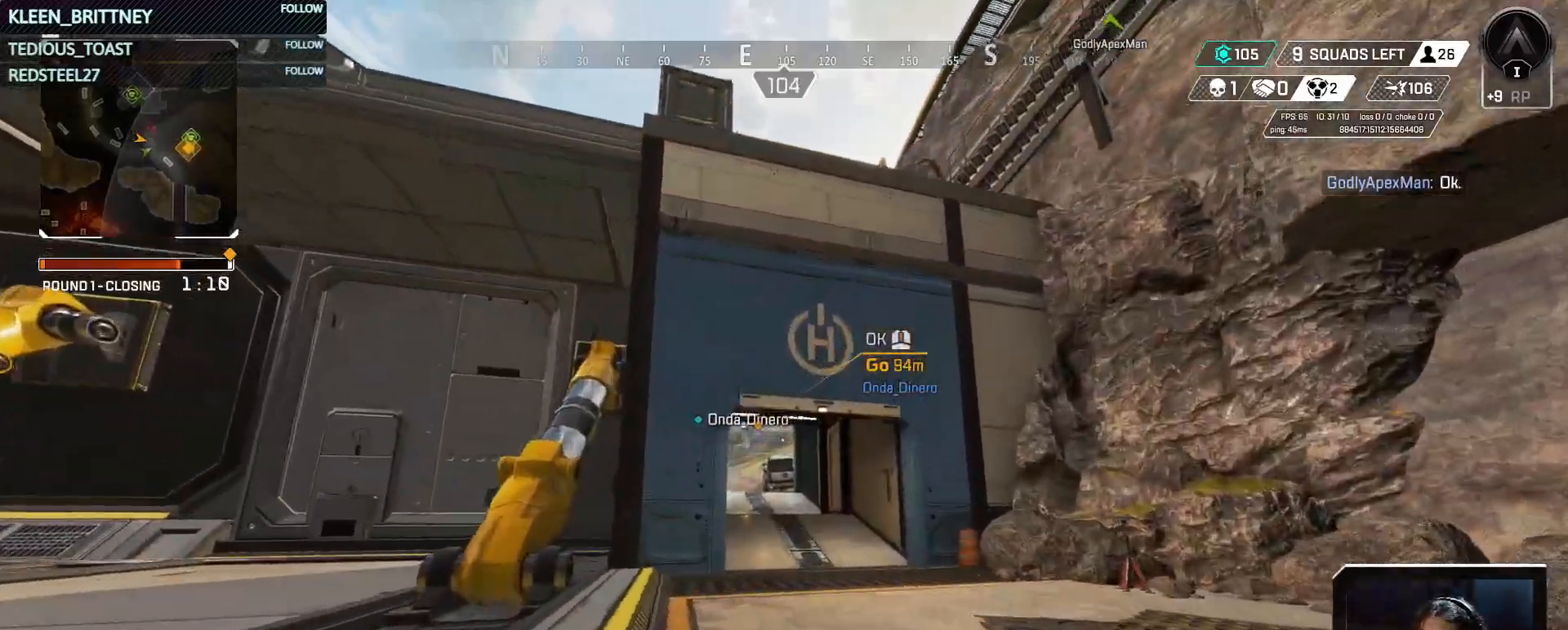
{"keys": ["w"], "mouse": [], "events": []}
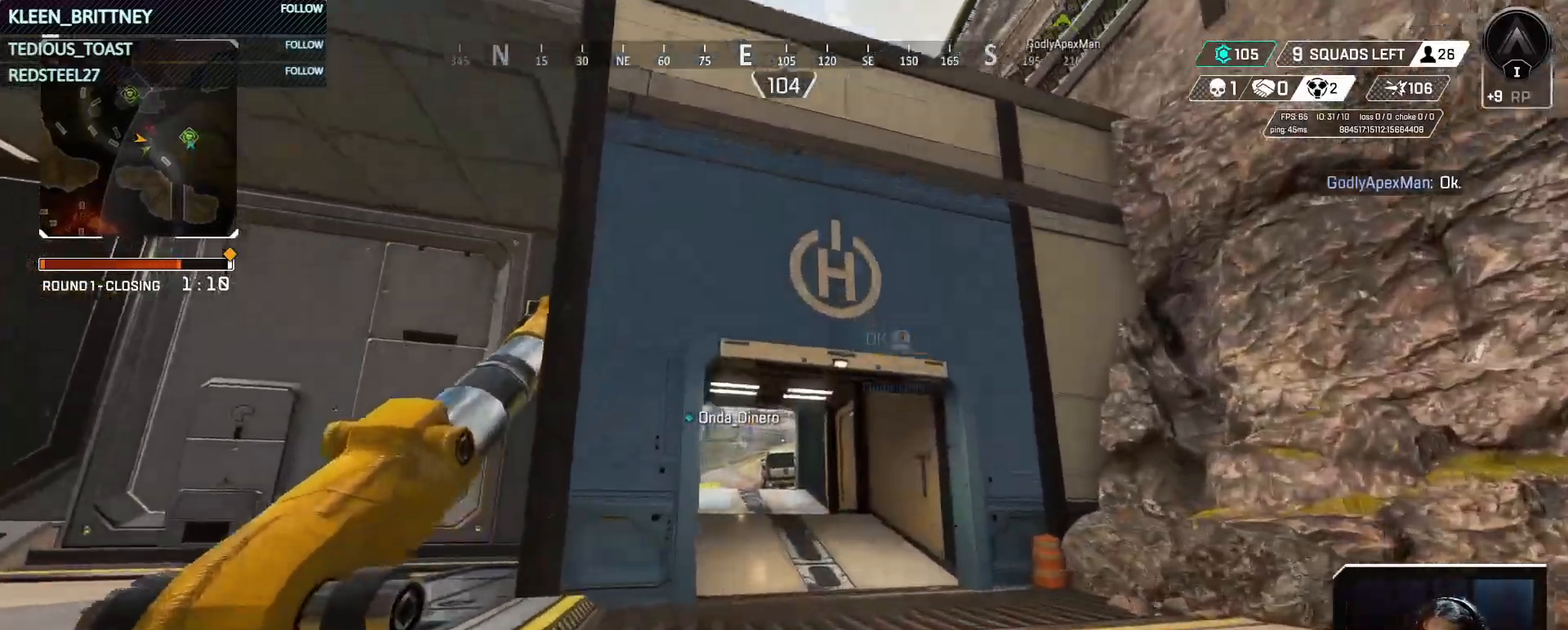
{"keys": ["ctrl", "w"], "mouse": [], "events": [[217, "ctrl", "down"]]}
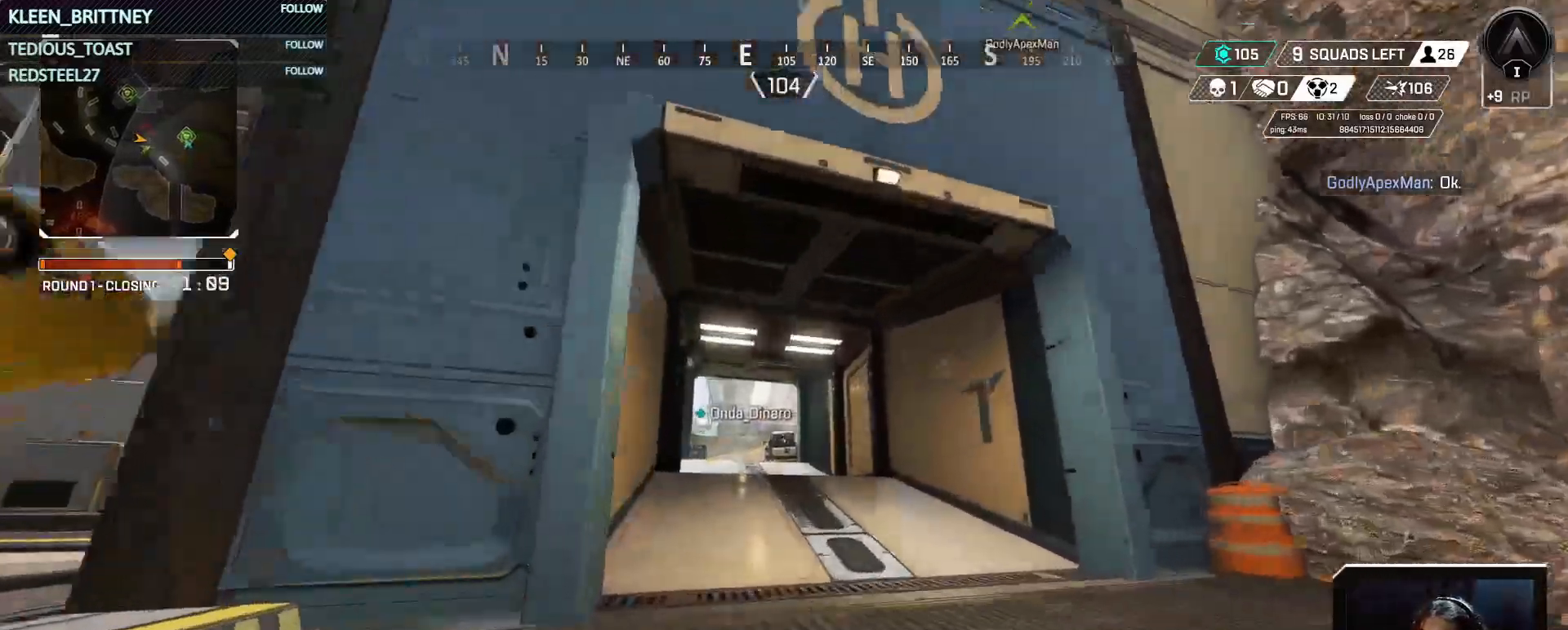
{"keys": ["a", "w"], "mouse": [], "events": [[233, "space", "down"], [417, "a", "down"], [417, "space", "up"], [467, "ctrl", "up"]]}
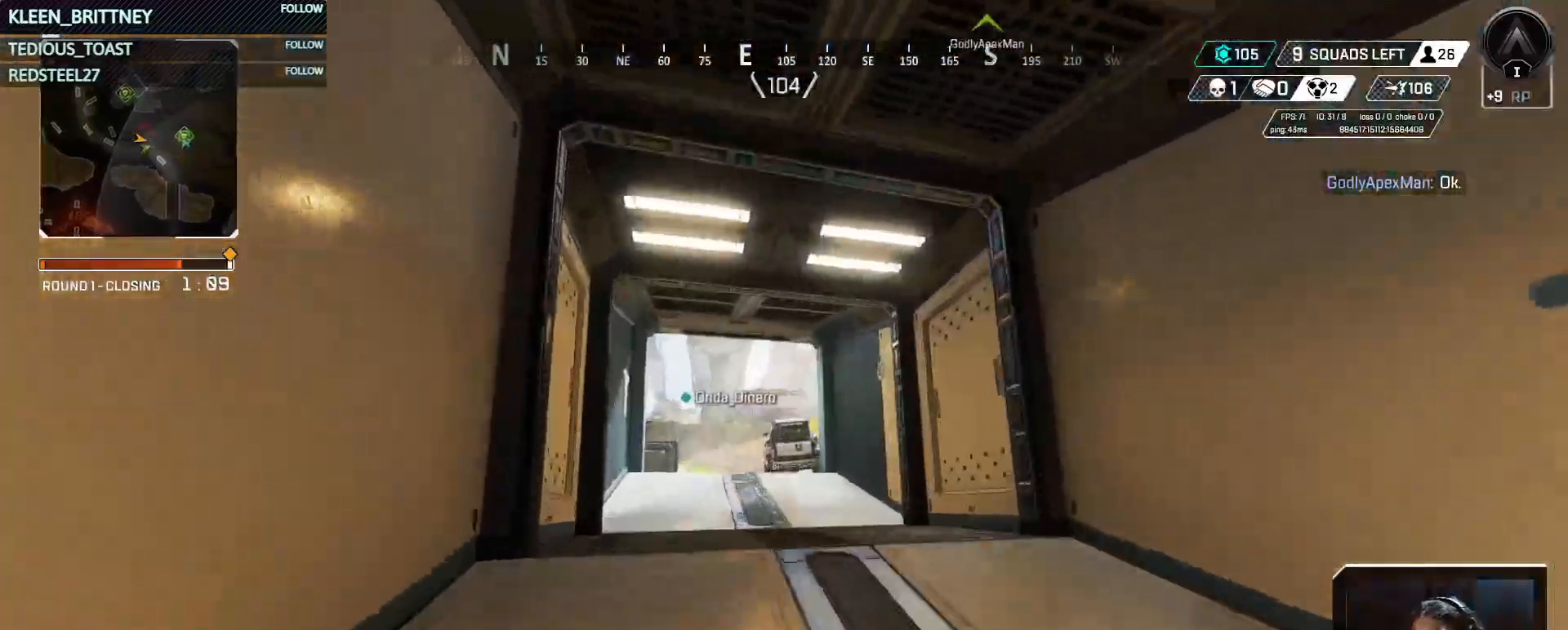
{"keys": ["w"], "mouse": [], "events": [[67, "a", "up"], [200, "shift", "down"], [300, "shift", "up"]]}
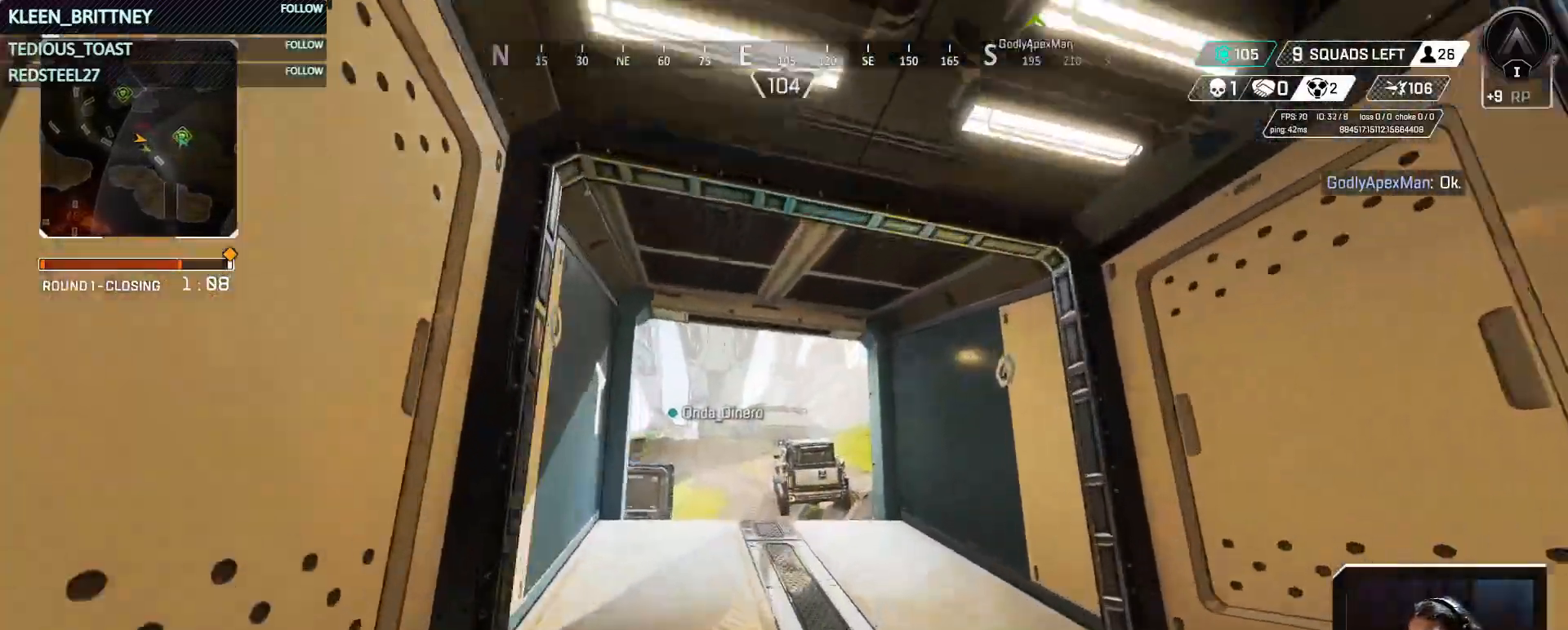
{"keys": ["w"], "mouse": [], "events": [[133, "2", "down"], [267, "2", "up"], [267, "3", "down"], [400, "3", "up"]]}
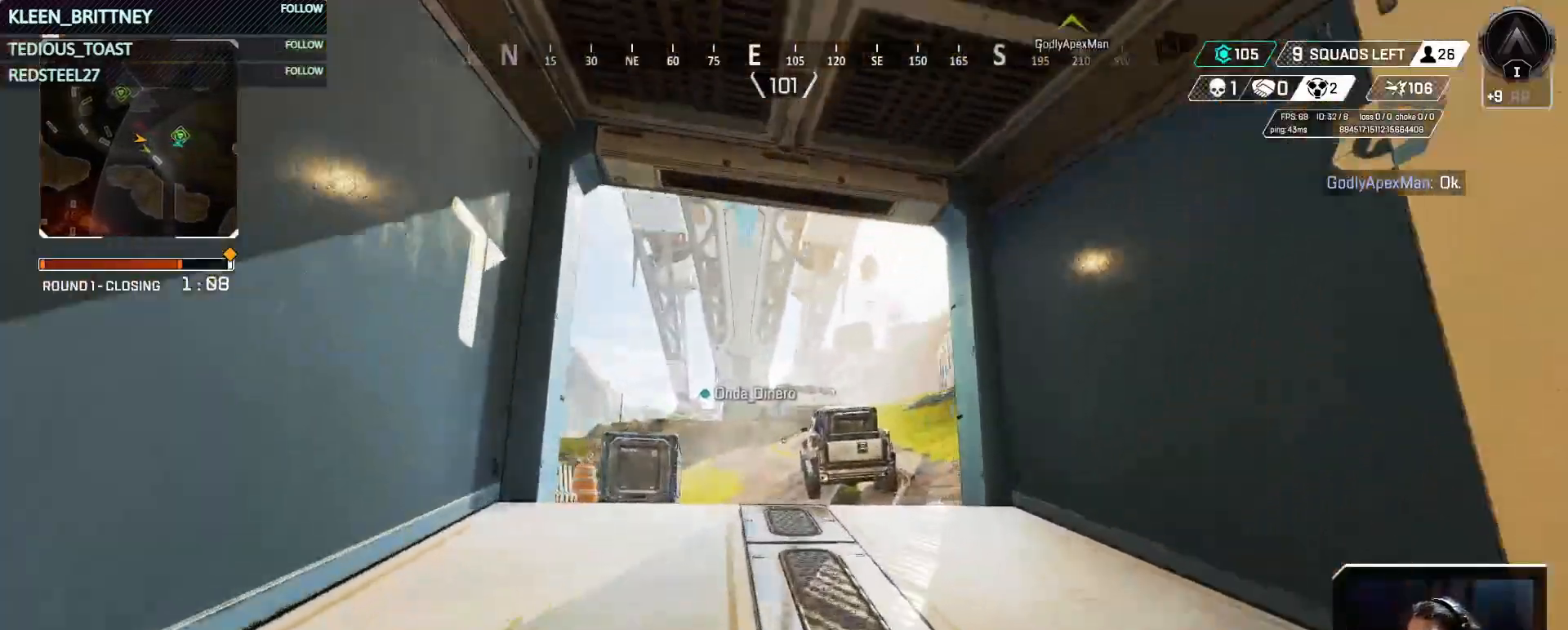
{"keys": ["w"], "mouse": [], "events": []}
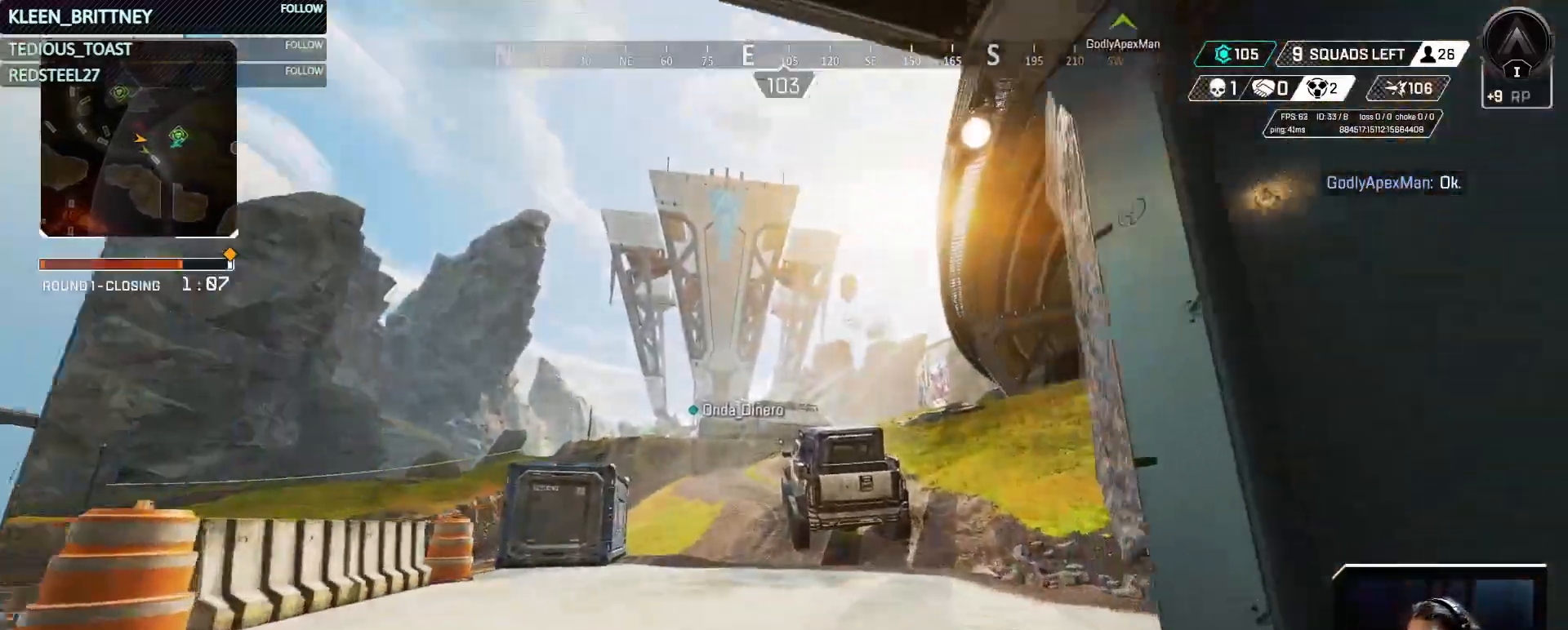
{"keys": ["w"], "mouse": [], "events": []}
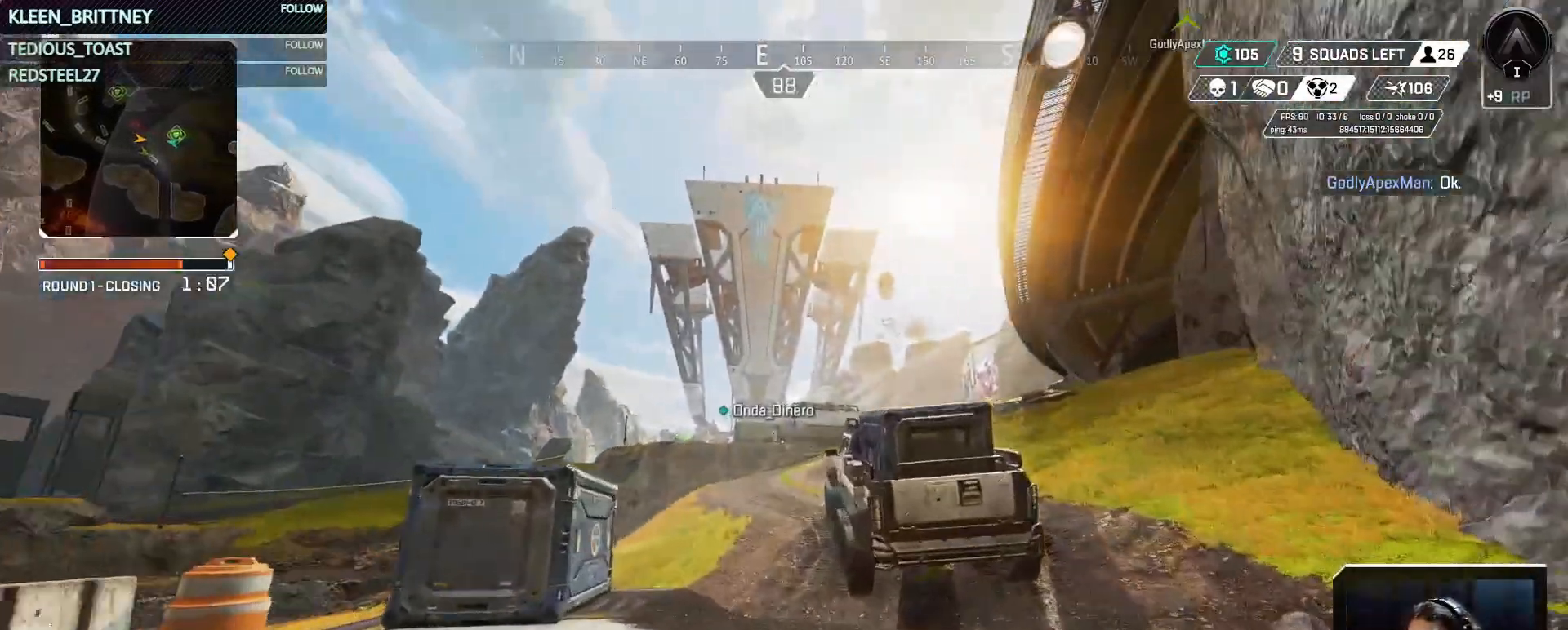
{"keys": ["ctrl", "w"], "mouse": [], "events": [[450, "ctrl", "down"]]}
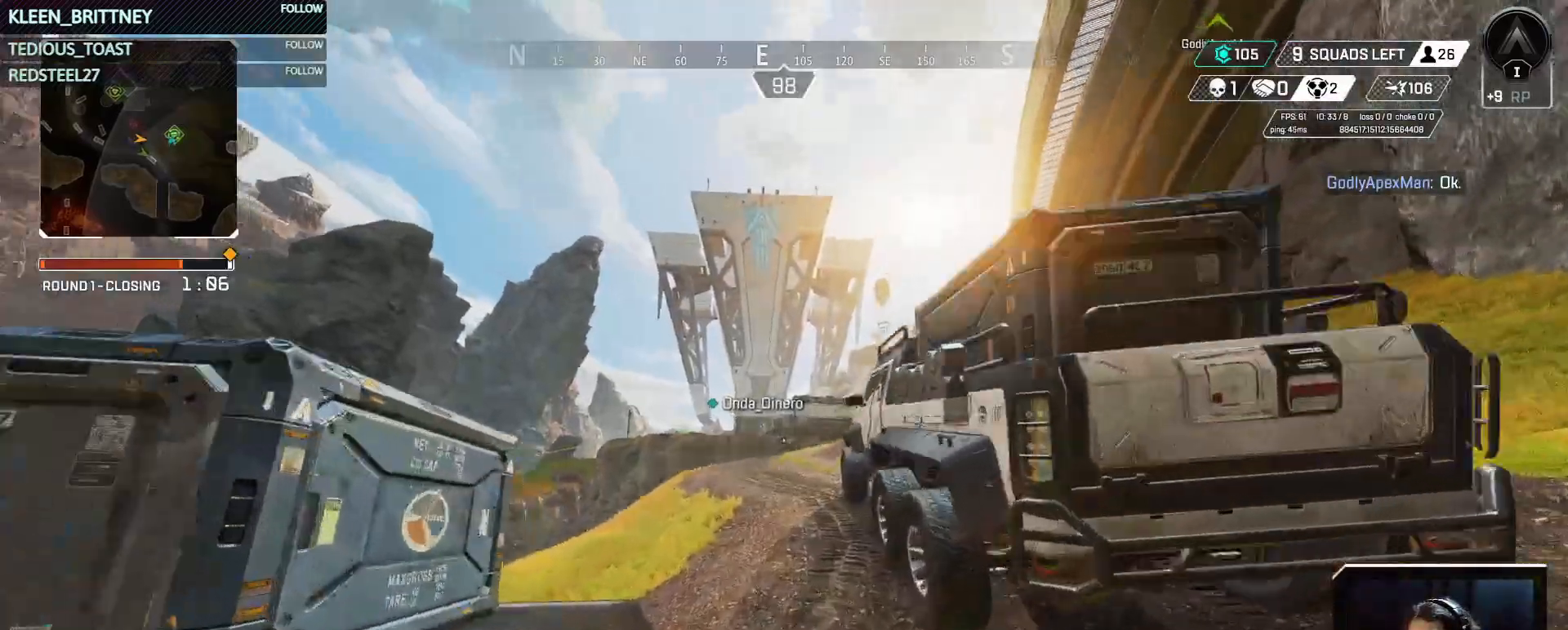
{"keys": ["ctrl", "w"], "mouse": [], "events": [[283, "space", "down"], [417, "space", "up"]]}
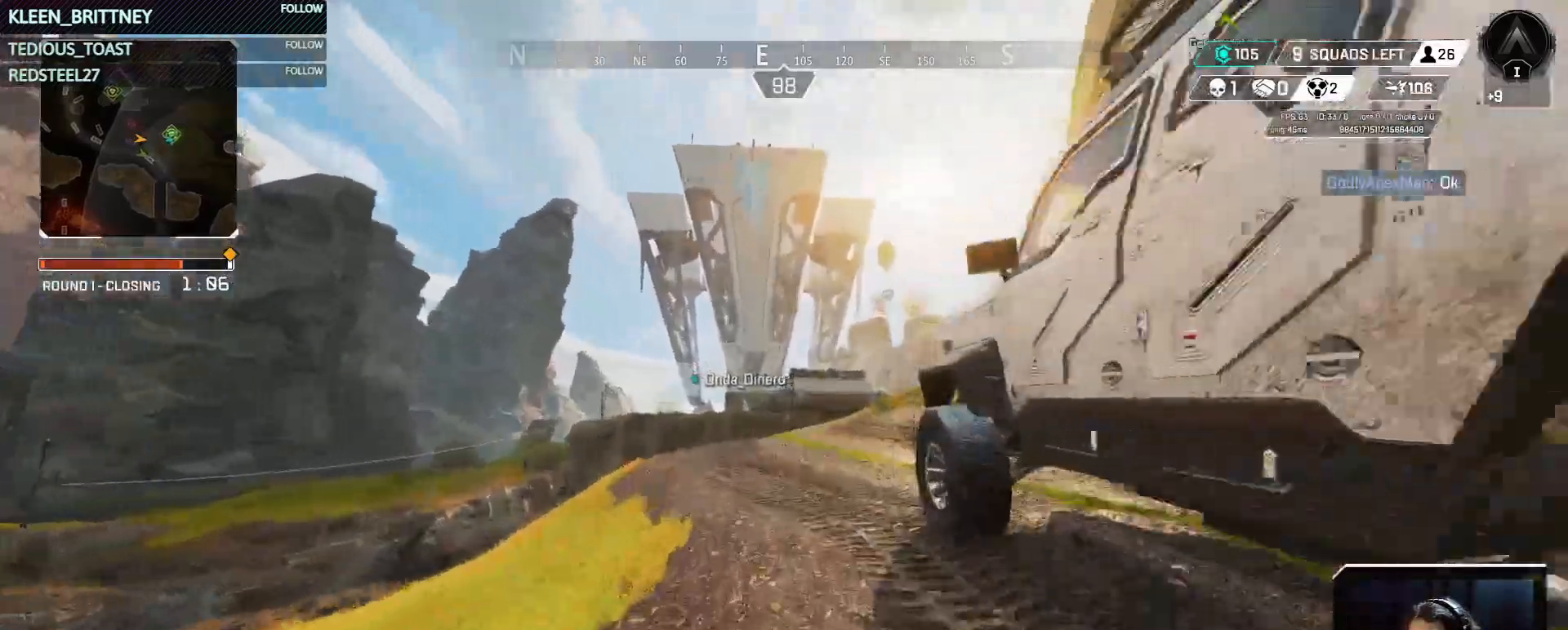
{"keys": ["w"], "mouse": [], "events": [[17, "ctrl", "up"], [167, "d", "down"], [200, "d", "up"]]}
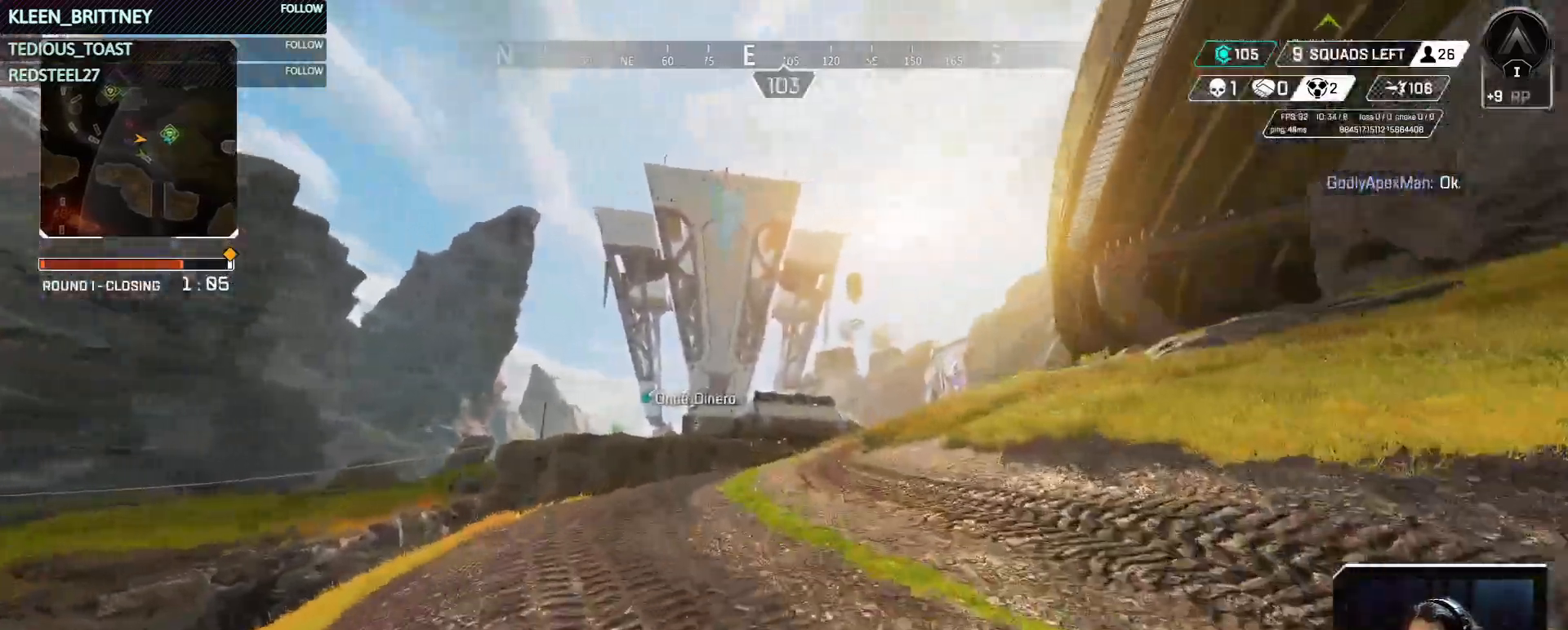
{"keys": ["w"], "mouse": [], "events": []}
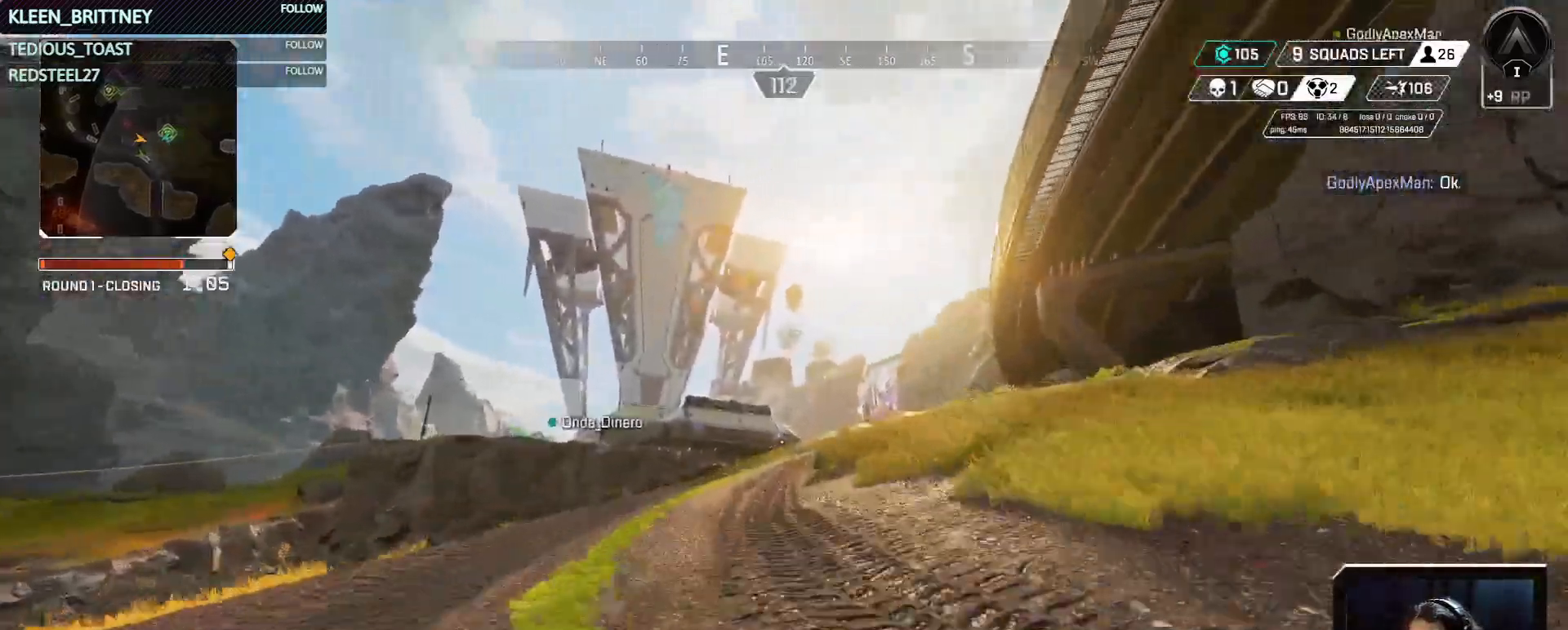
{"keys": ["w"], "mouse": [], "events": []}
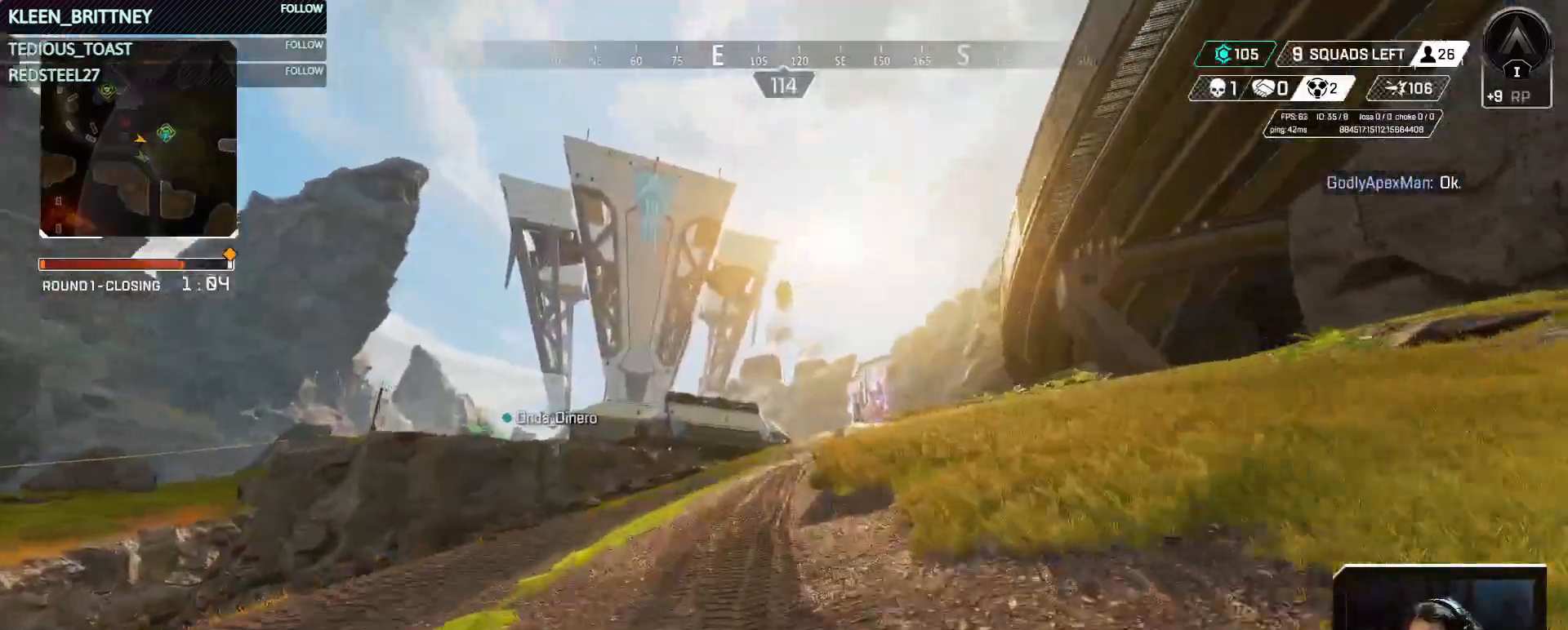
{"keys": ["t", "w"], "mouse": [], "events": [[250, "t", "down"]]}
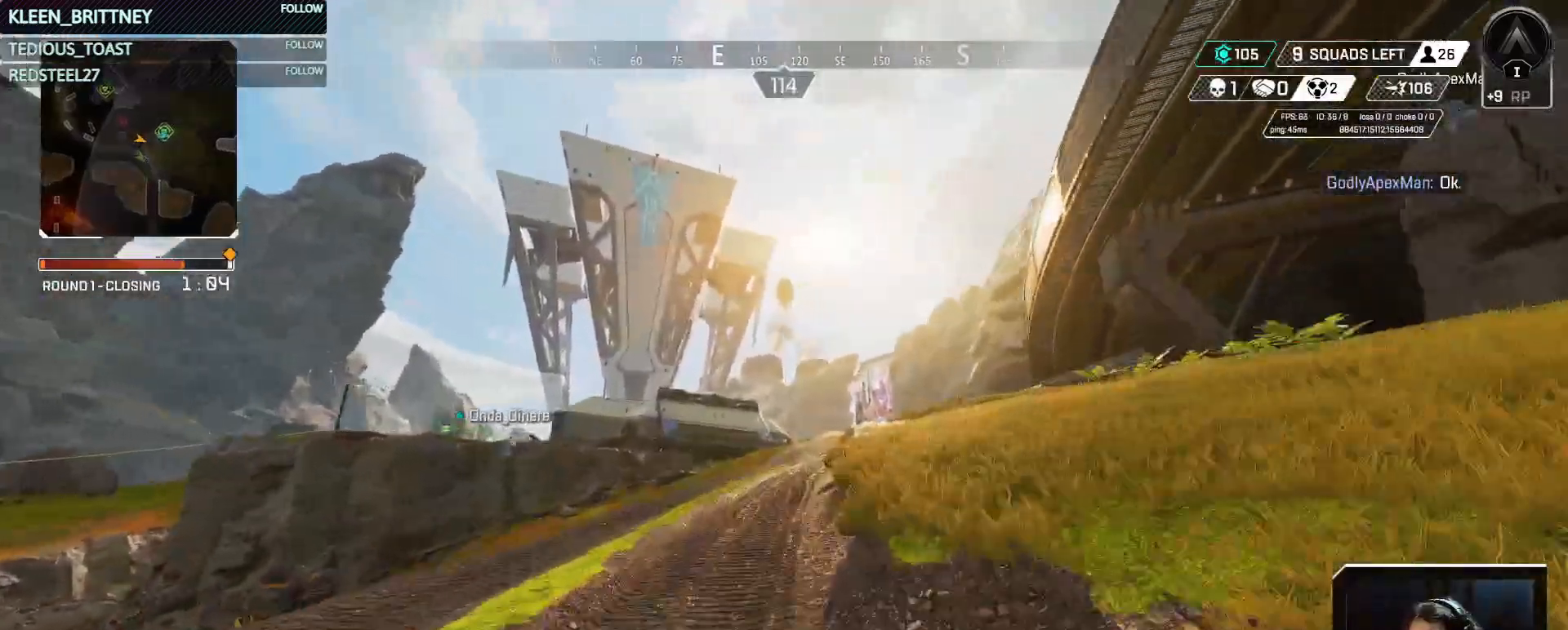
{"keys": ["t", "w"], "mouse": [], "events": []}
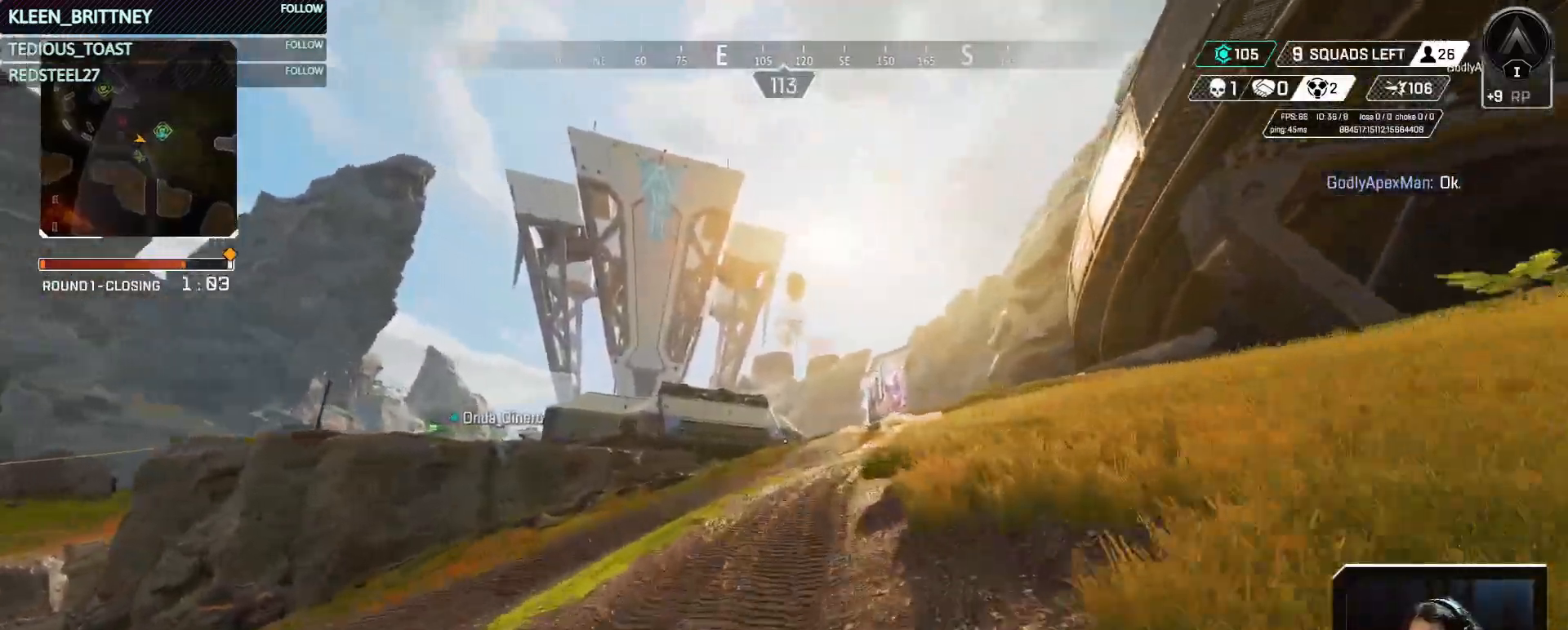
{"keys": ["t", "w"], "mouse": [], "events": []}
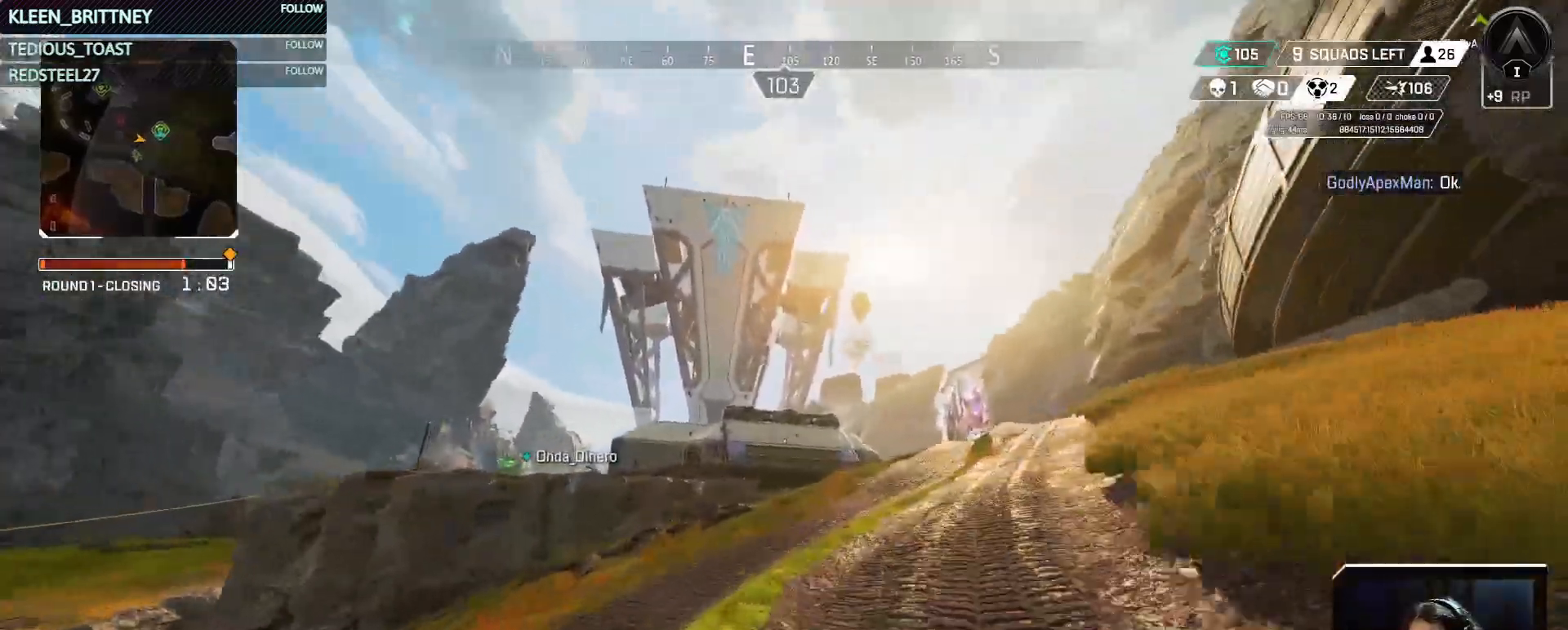
{"keys": ["t", "w"], "mouse": [], "events": []}
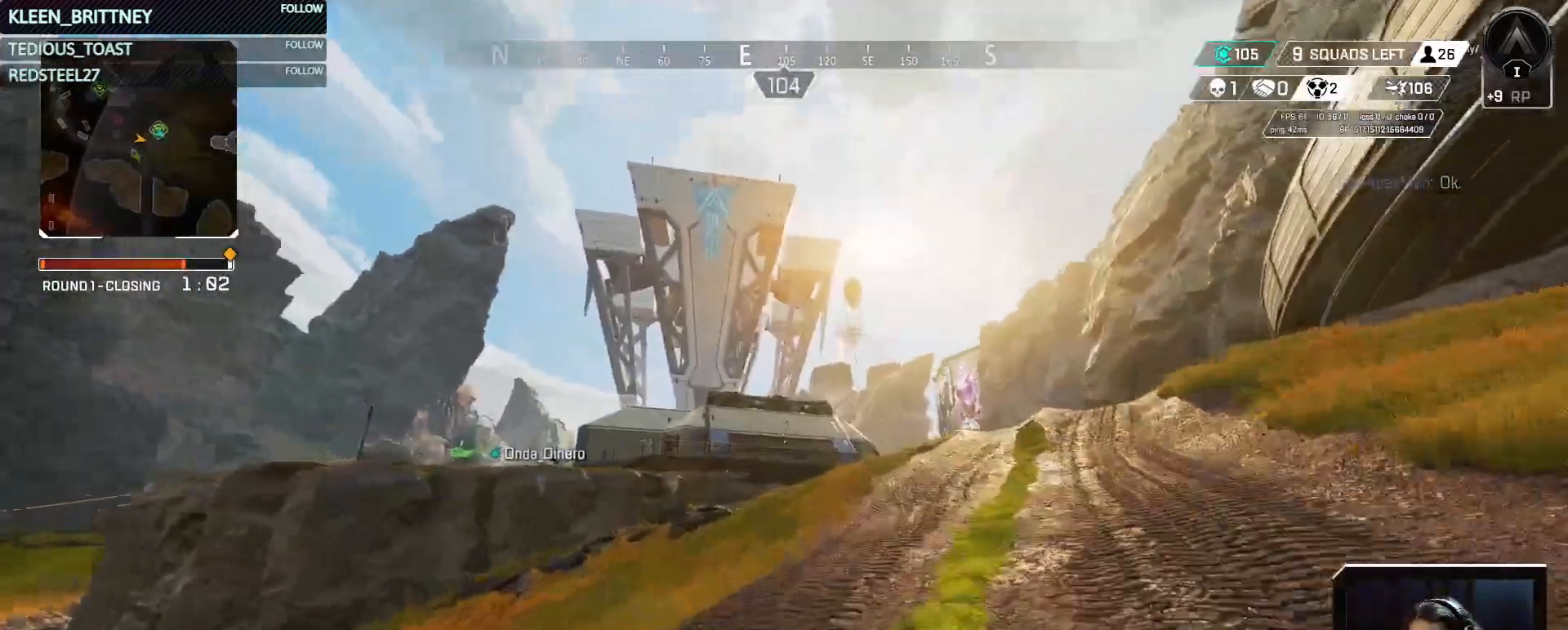
{"keys": ["t", "w"], "mouse": [], "events": []}
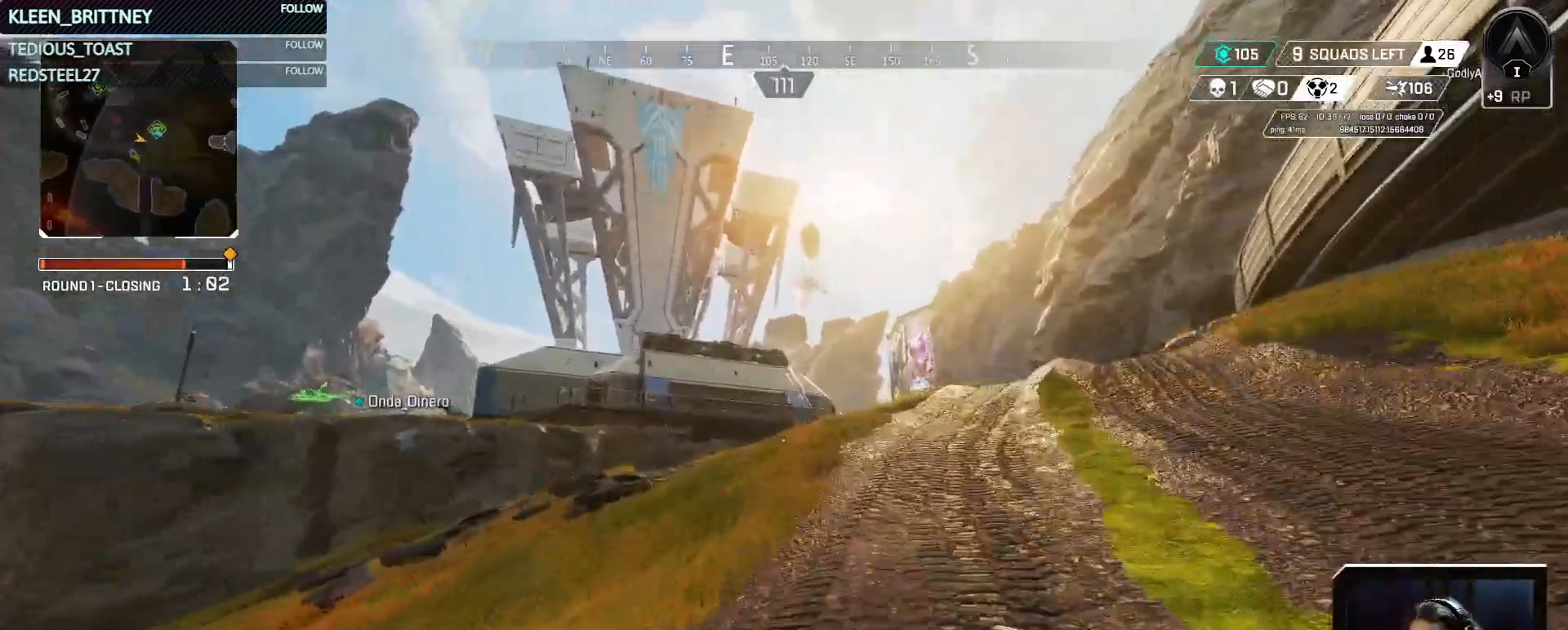
{"keys": ["t", "w"], "mouse": [], "events": []}